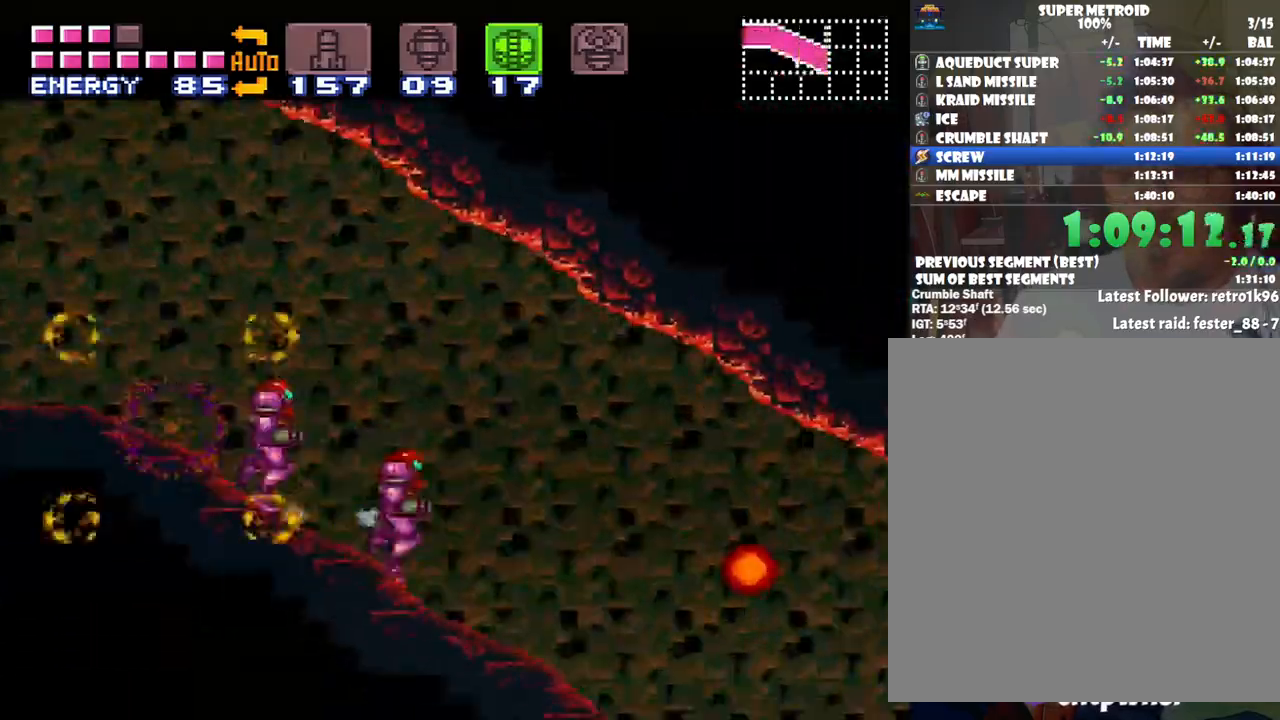
Gameplay with a controller (Nintendo layout); each line is a JSON object with the inputs held at the frame after it. "events" lists button and stick changes between this image and that frame as [ms after this image, input, new state], when the widget could be followed in between. Not read: L3 R3.
{"buttons": ["A", "DPAD_RIGHT"], "events": []}
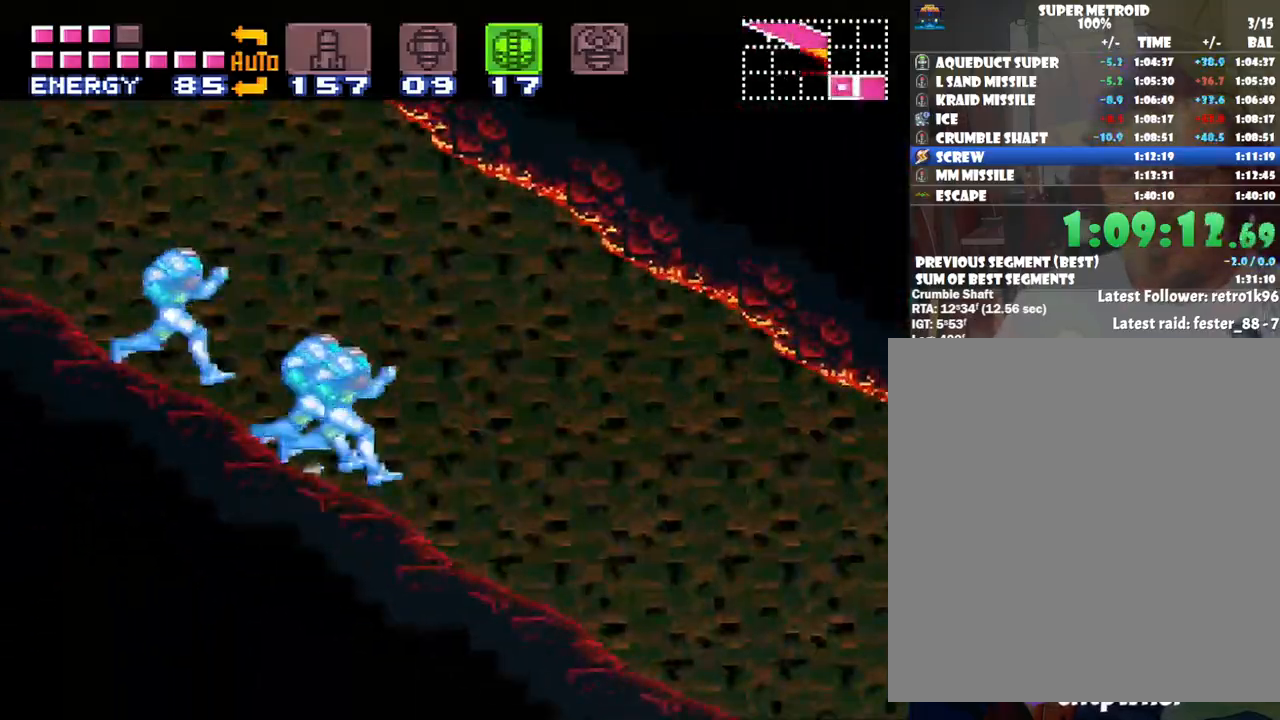
{"buttons": ["A", "DPAD_RIGHT"], "events": []}
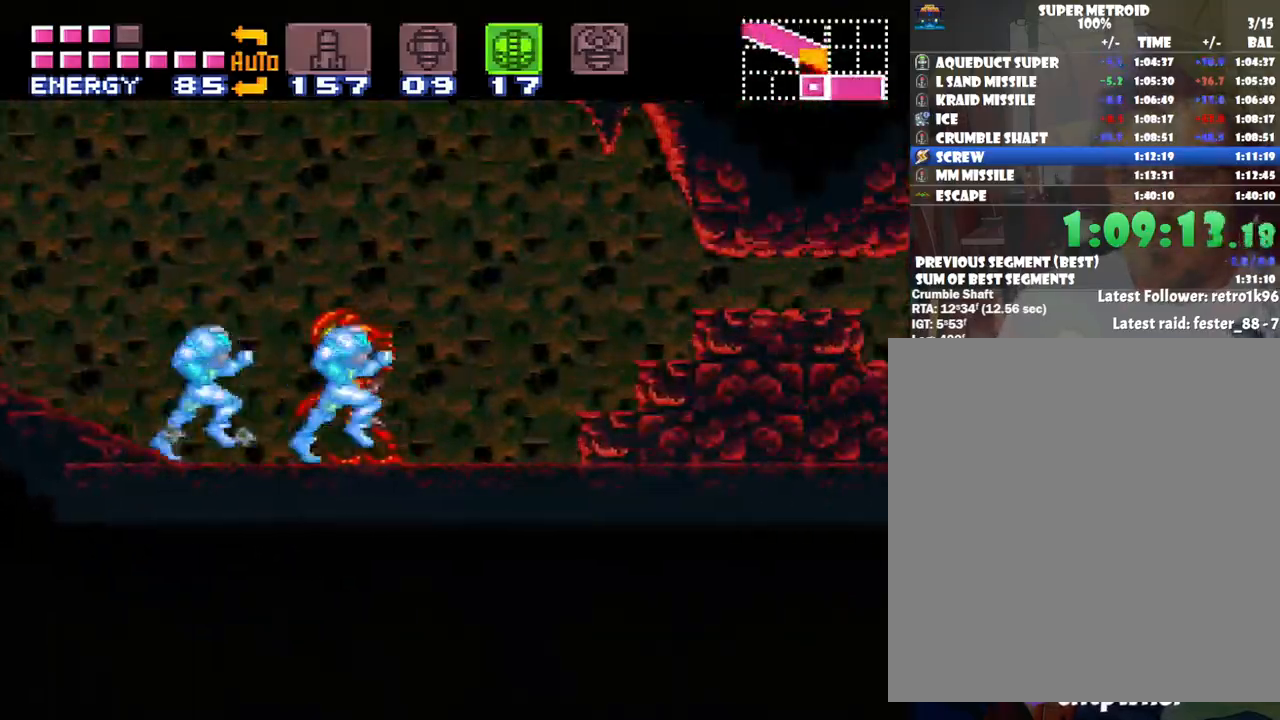
{"buttons": ["A", "DPAD_RIGHT"], "events": []}
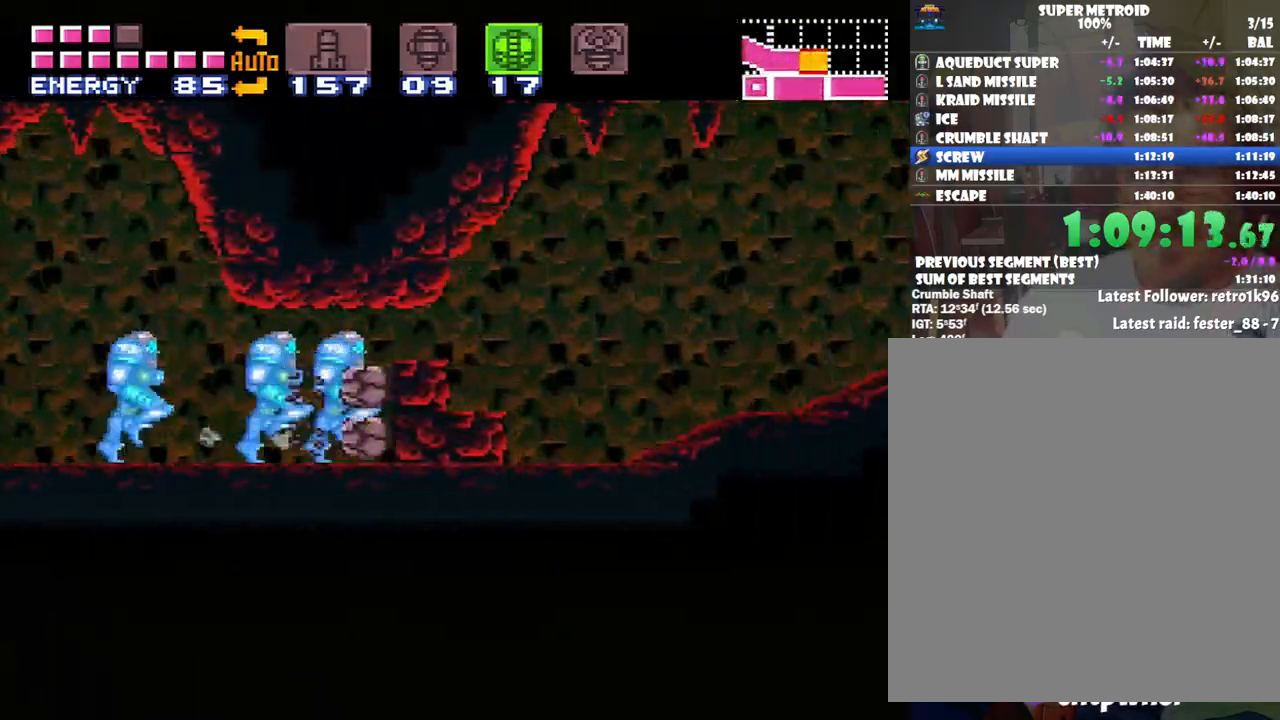
{"buttons": ["A", "DPAD_RIGHT"], "events": []}
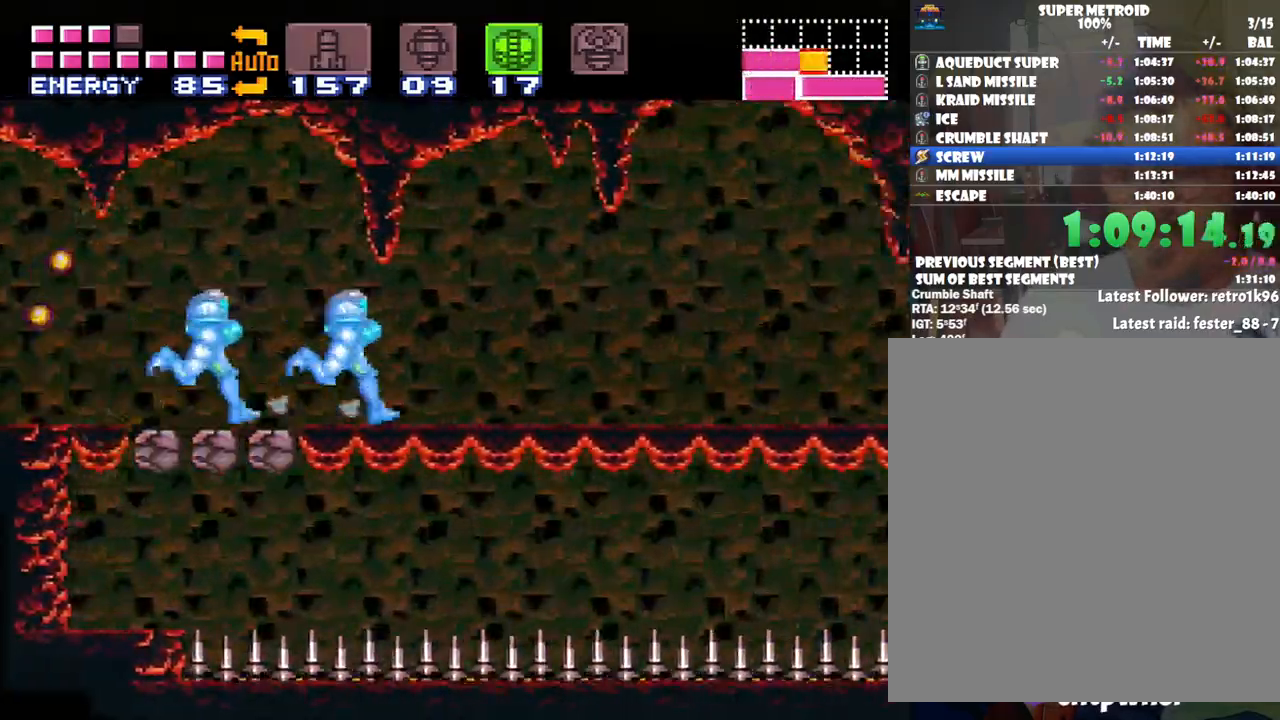
{"buttons": ["A", "DPAD_RIGHT"], "events": []}
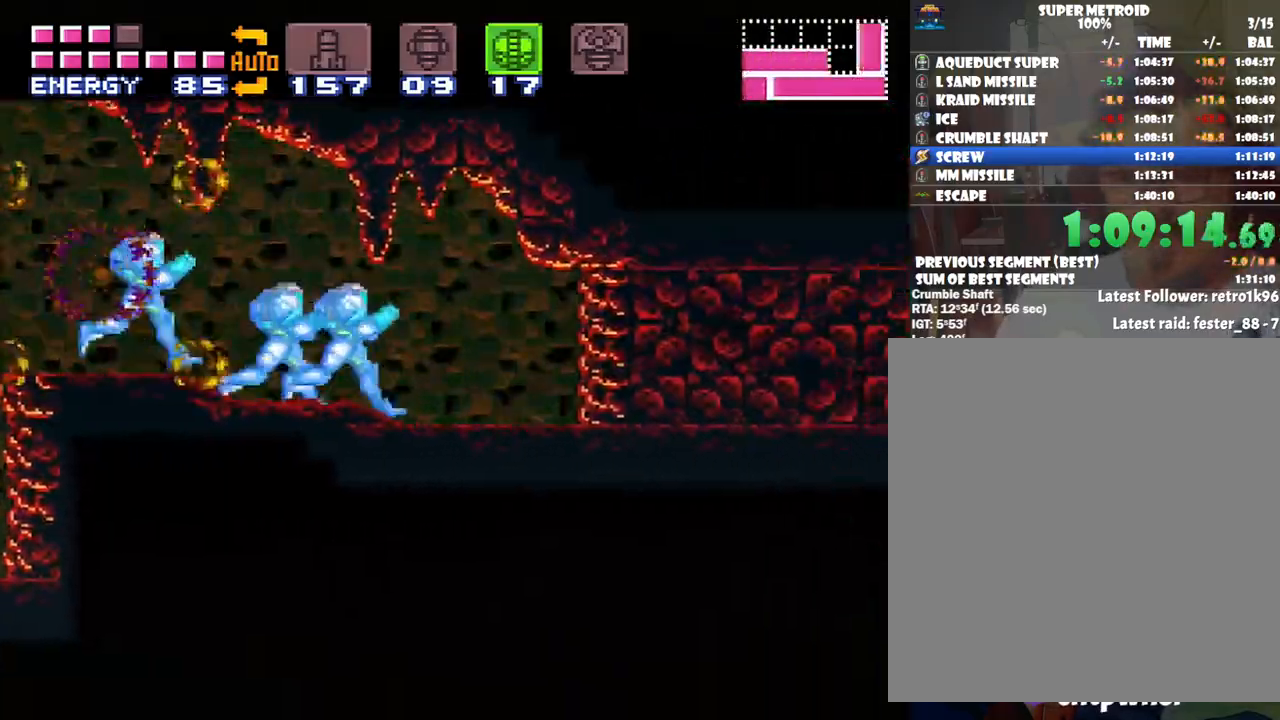
{"buttons": ["A", "DPAD_RIGHT"], "events": [[350, "Y", "down"], [483, "Y", "up"]]}
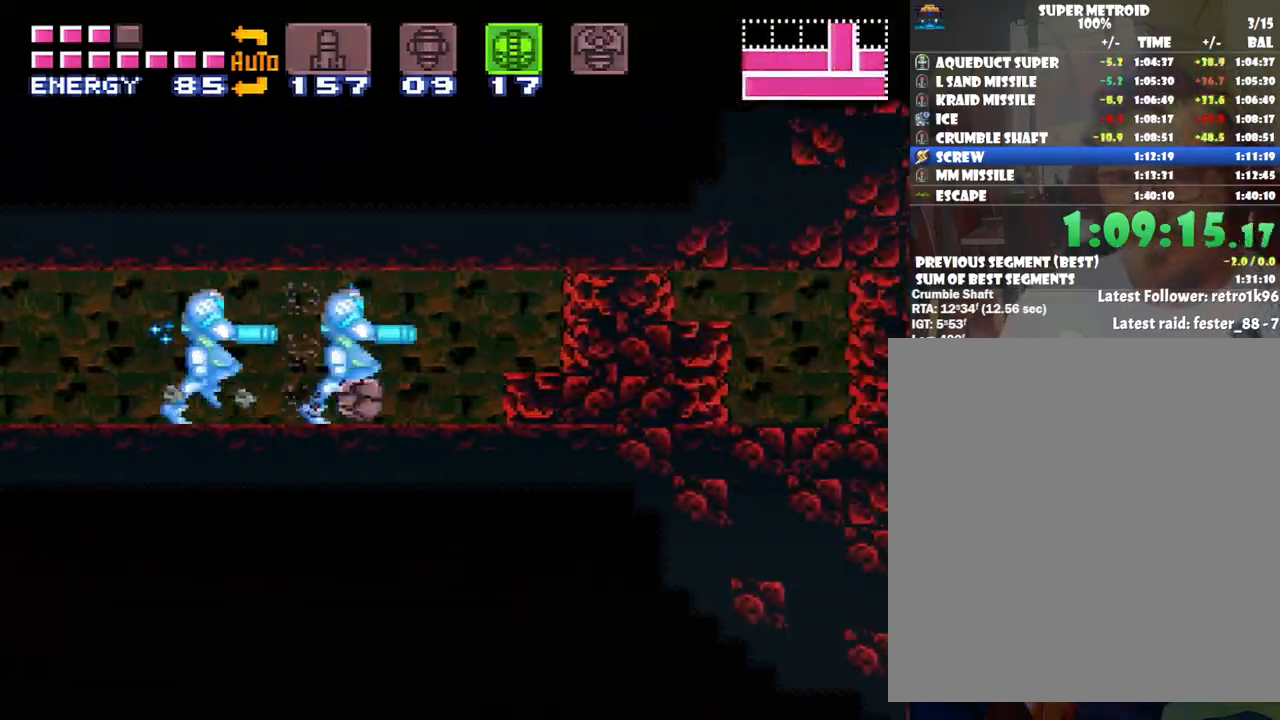
{"buttons": ["A", "B", "DPAD_RIGHT"], "events": [[483, "B", "down"]]}
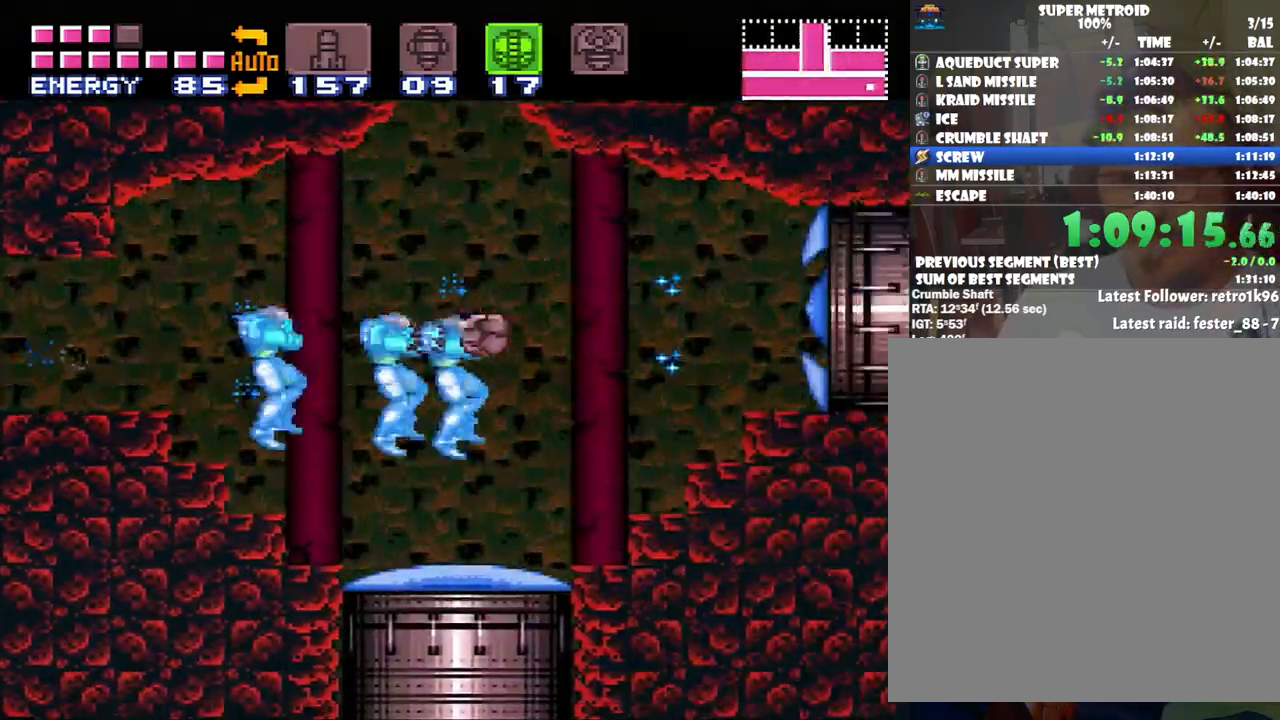
{"buttons": ["A", "B", "DPAD_RIGHT"], "events": [[100, "B", "up"], [383, "B", "down"]]}
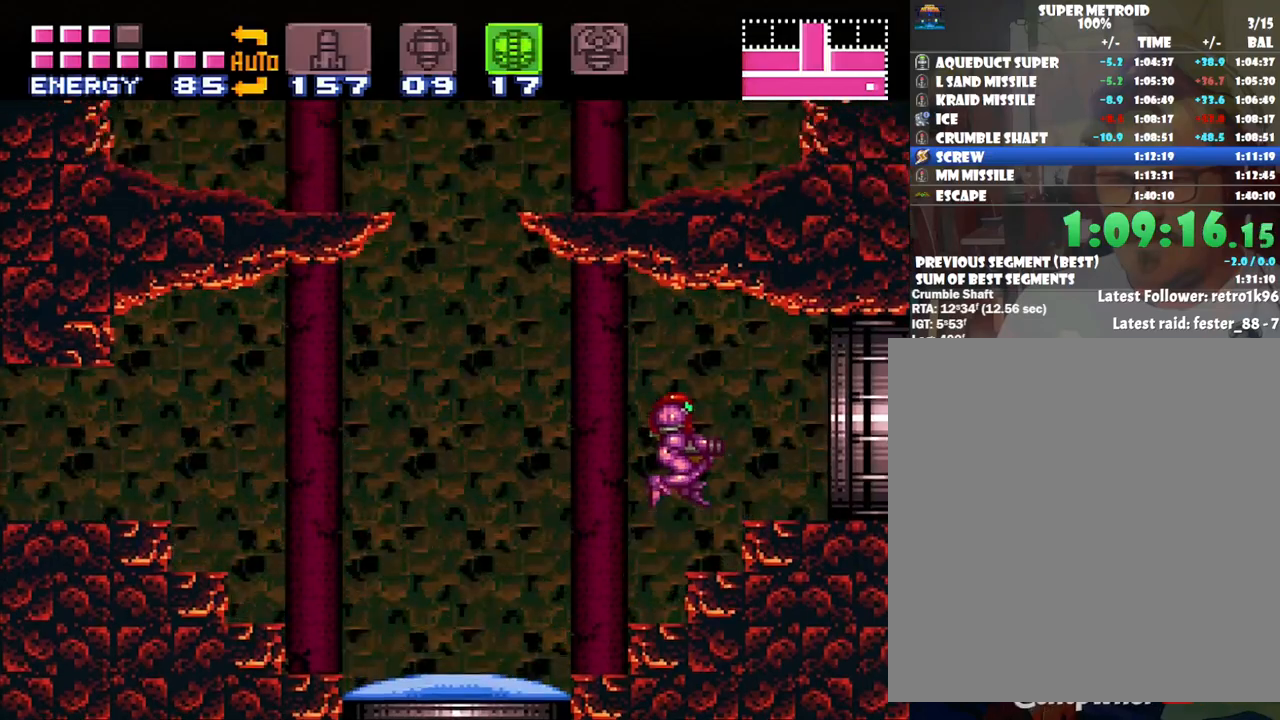
{"buttons": ["A", "DPAD_RIGHT"], "events": [[67, "B", "up"]]}
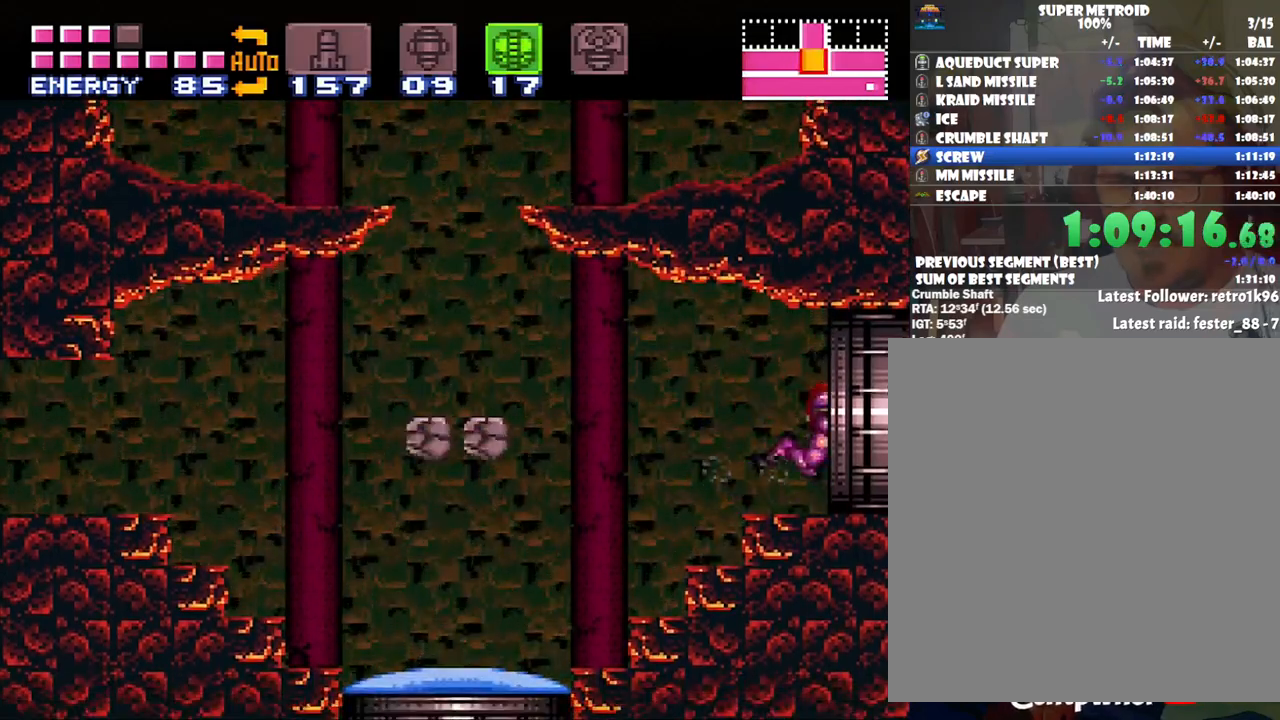
{"buttons": ["A", "DPAD_RIGHT"], "events": []}
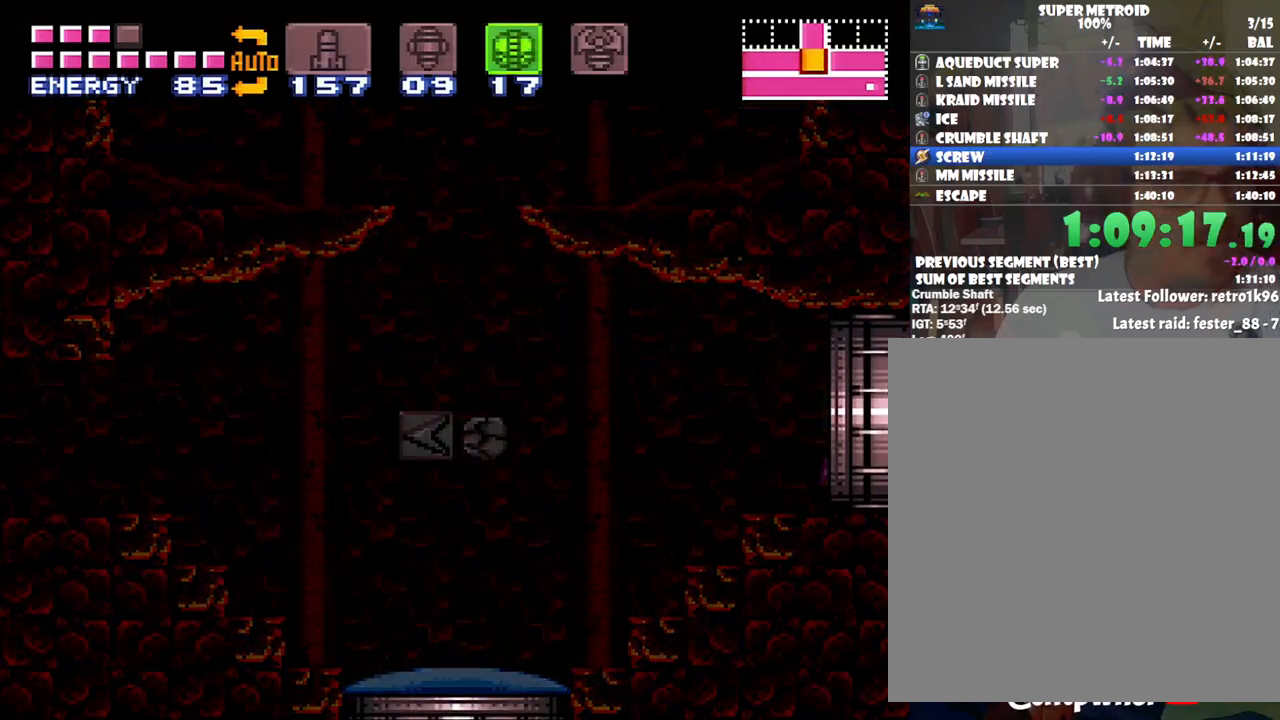
{"buttons": ["A", "DPAD_RIGHT"], "events": []}
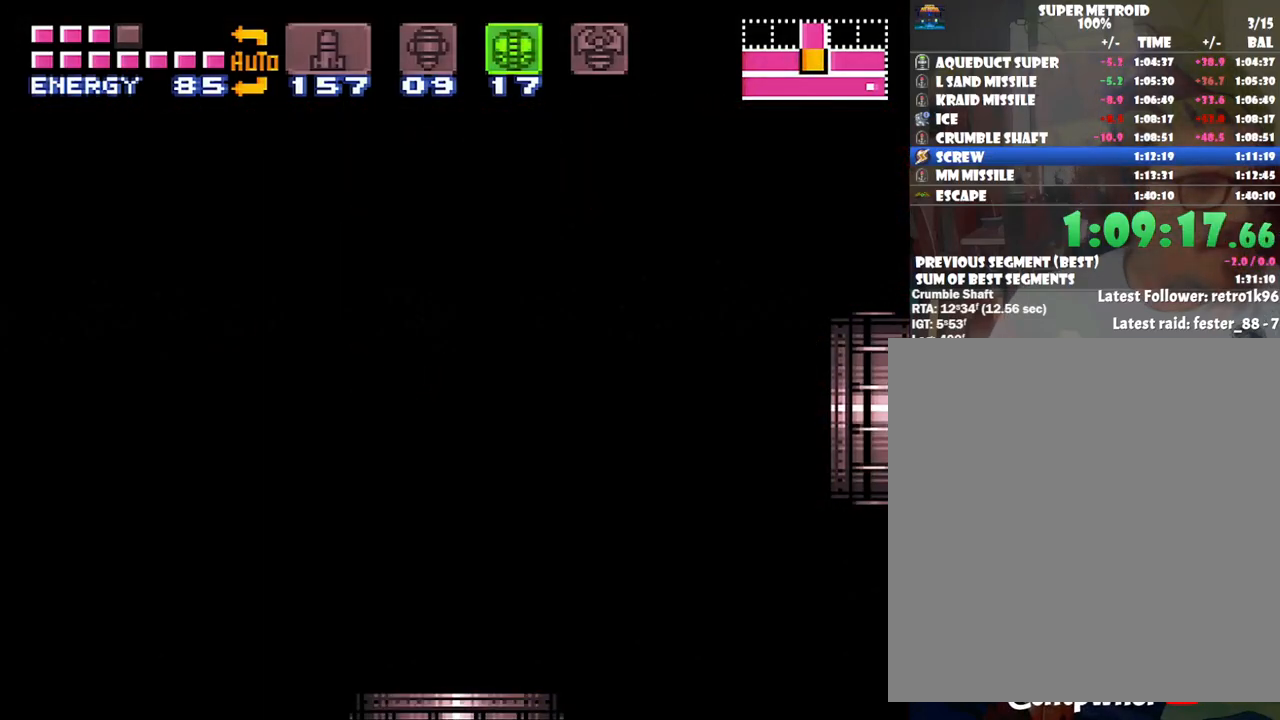
{"buttons": ["A", "DPAD_RIGHT"], "events": [[17, "A", "up"], [17, "DPAD_RIGHT", "up"], [33, "A", "down"], [33, "DPAD_RIGHT", "down"]]}
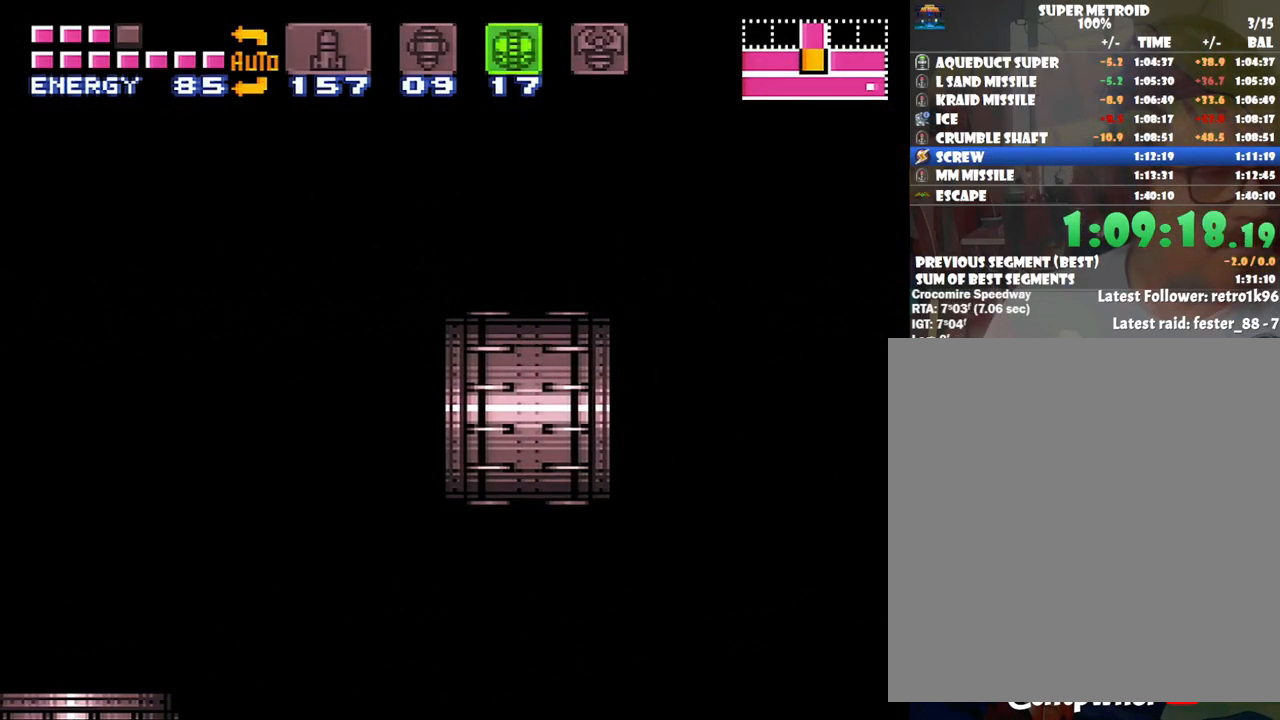
{"buttons": ["A", "DPAD_RIGHT"], "events": []}
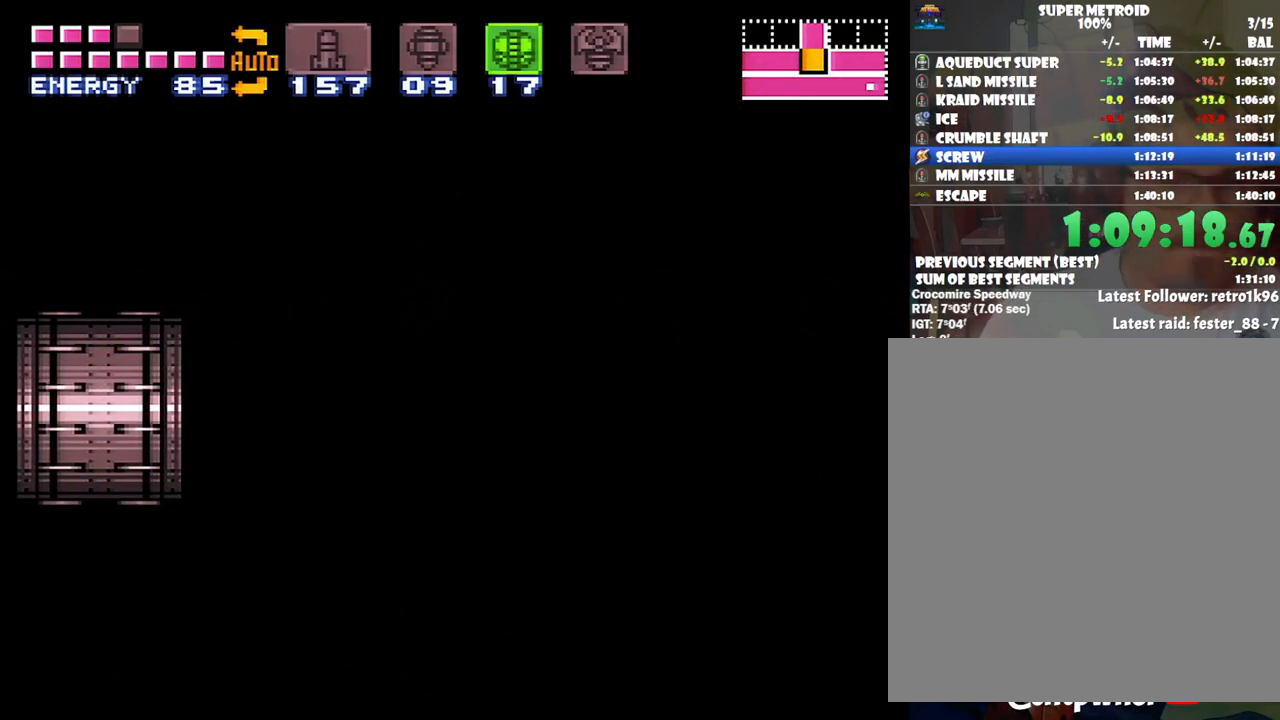
{"buttons": ["A", "DPAD_RIGHT"], "events": []}
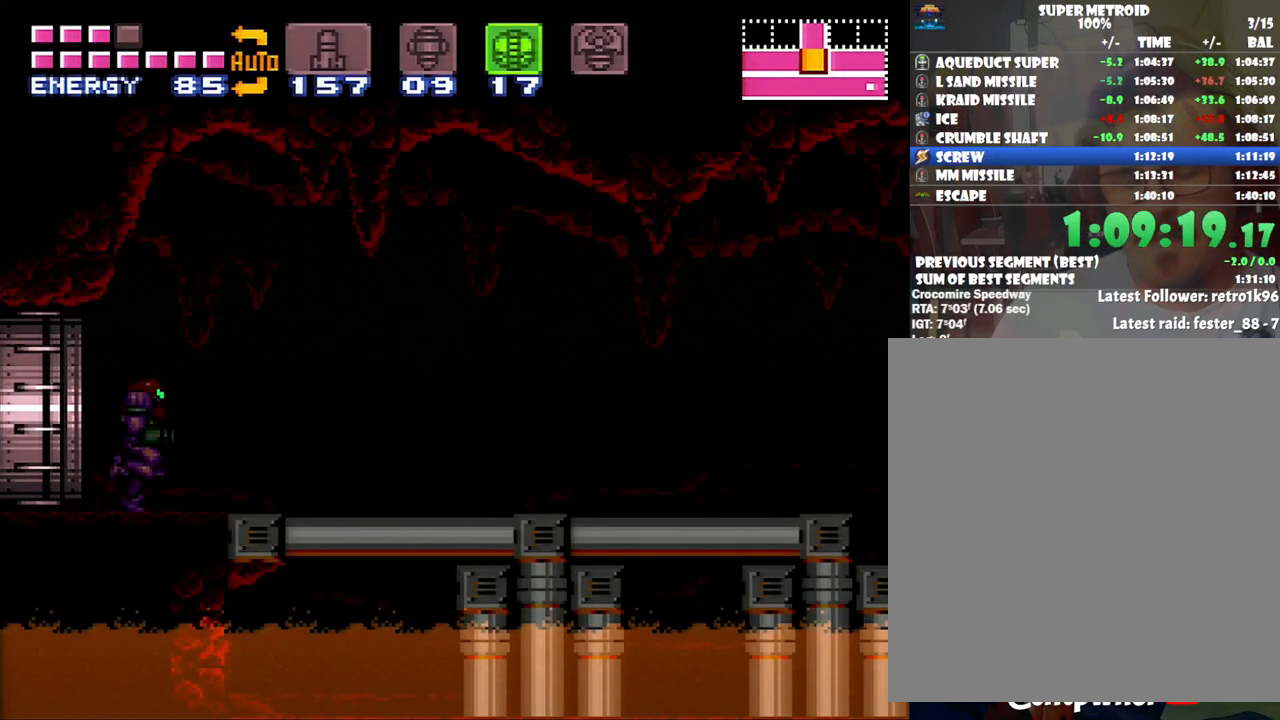
{"buttons": ["A", "DPAD_RIGHT"], "events": []}
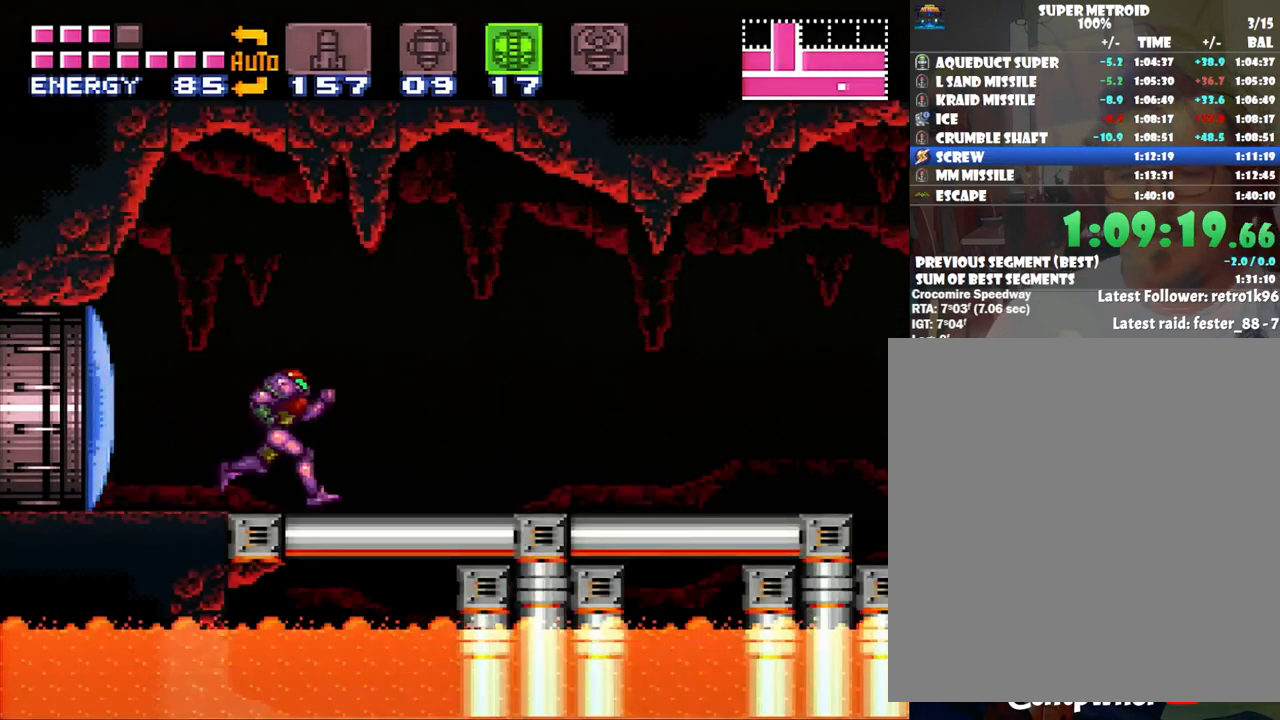
{"buttons": ["A", "B", "DPAD_RIGHT"], "events": [[450, "B", "down"]]}
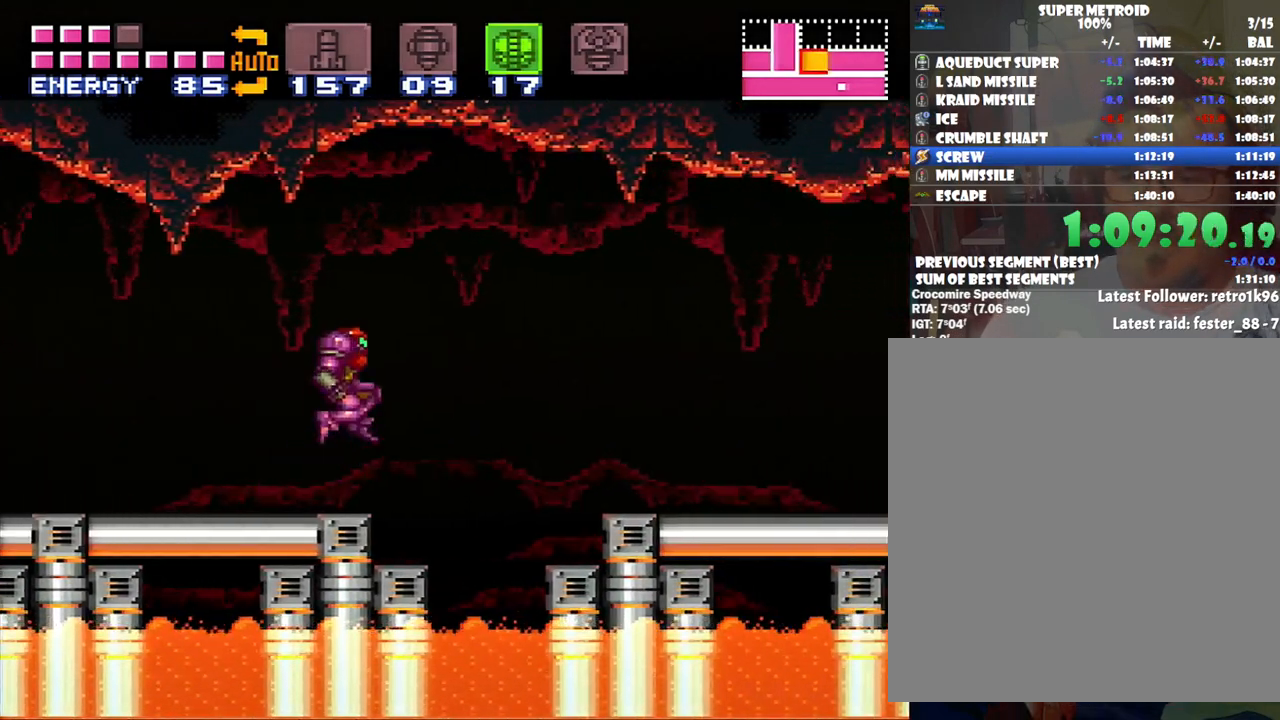
{"buttons": ["A", "Y", "DPAD_RIGHT"], "events": [[83, "B", "up"], [450, "Y", "down"]]}
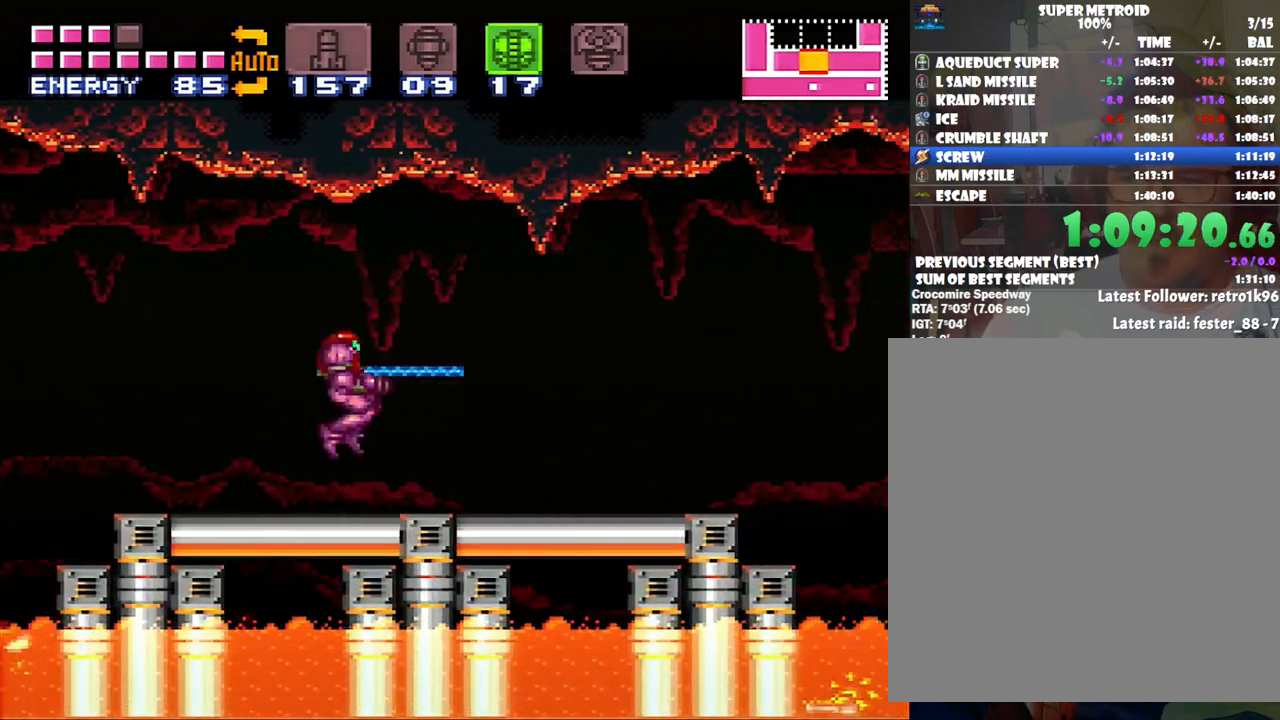
{"buttons": ["A", "B", "DPAD_RIGHT"], "events": [[67, "Y", "up"], [483, "B", "down"]]}
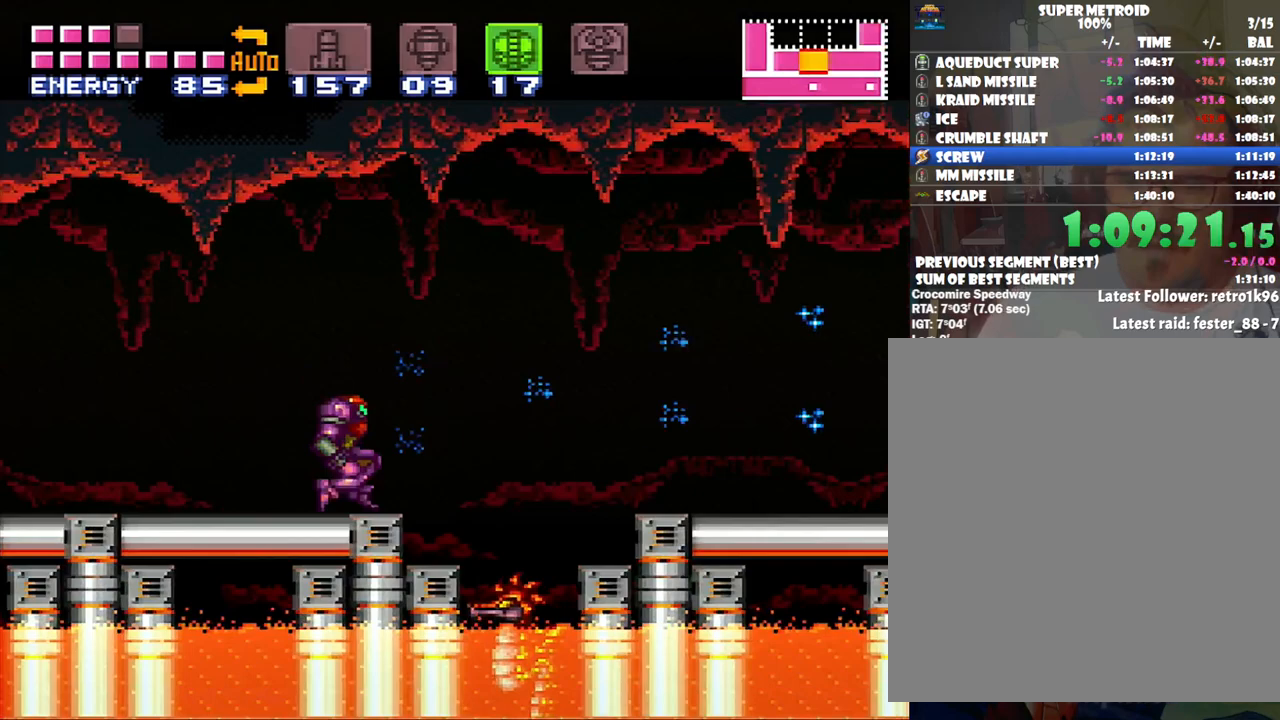
{"buttons": ["A", "DPAD_RIGHT"], "events": [[133, "B", "up"]]}
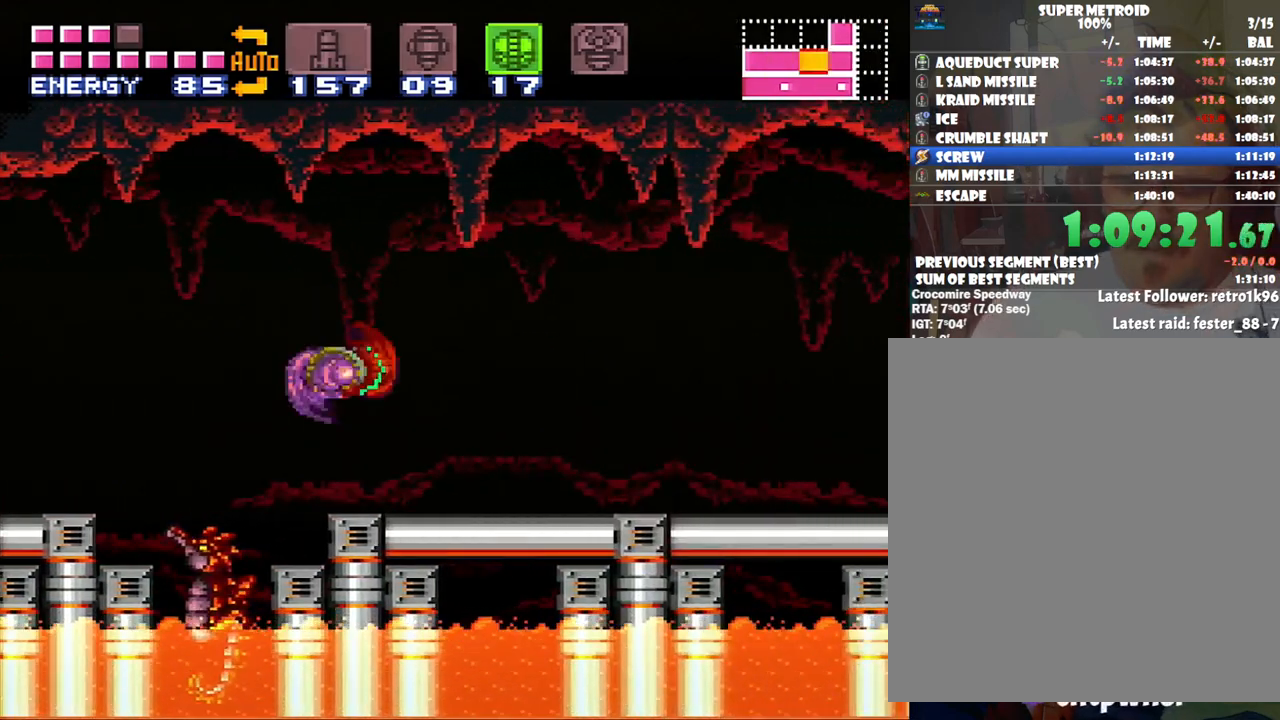
{"buttons": ["A", "DPAD_RIGHT"], "events": [[67, "Y", "down"], [267, "Y", "up"]]}
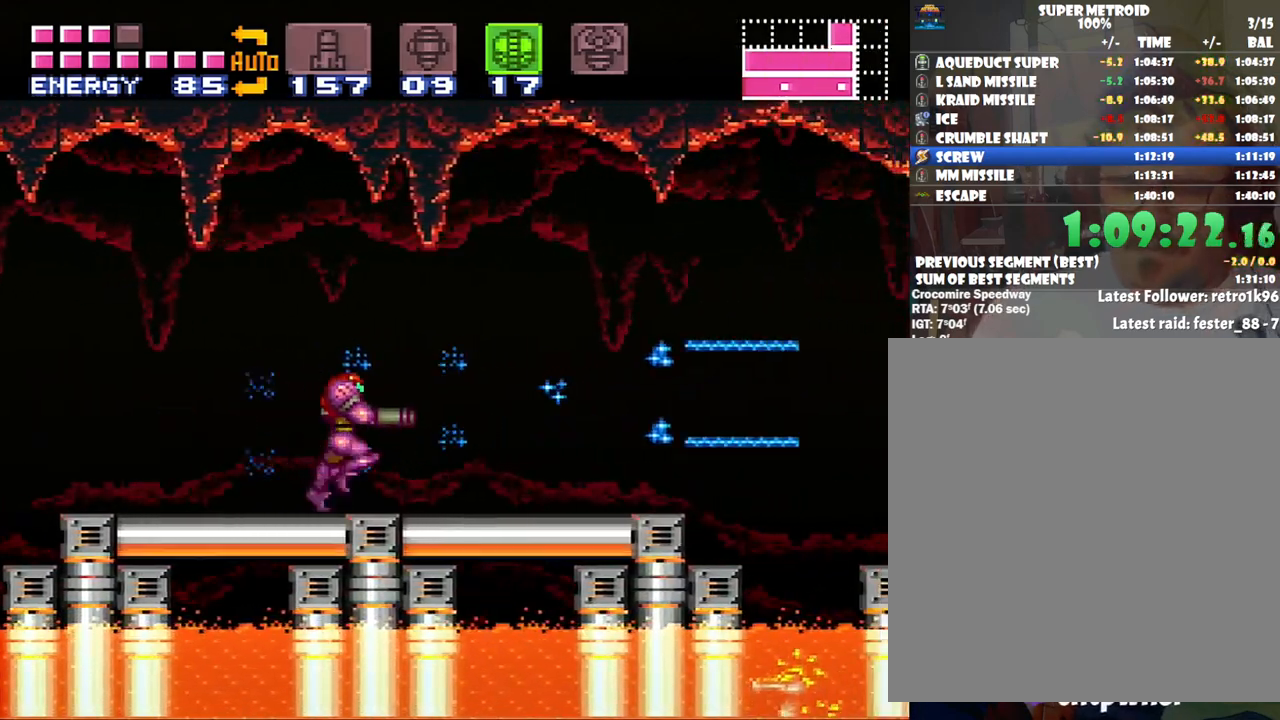
{"buttons": ["A", "DPAD_RIGHT"], "events": [[350, "B", "down"], [450, "B", "up"]]}
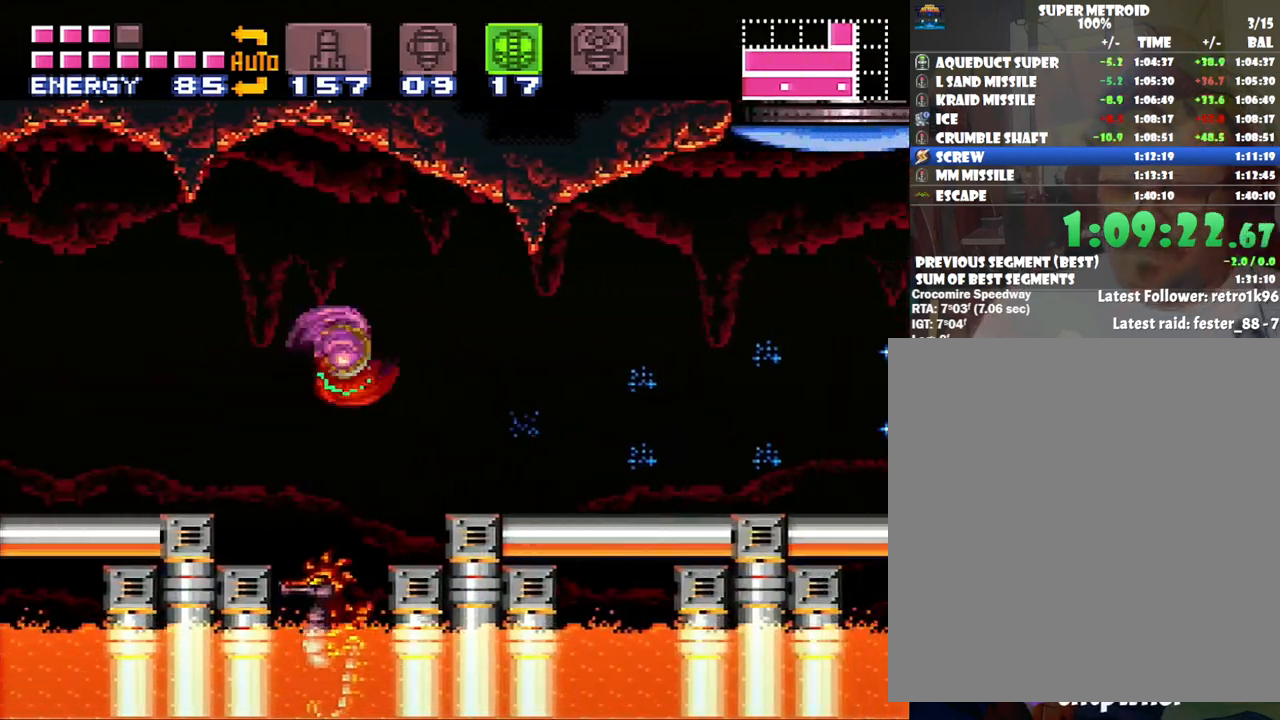
{"buttons": ["A", "DPAD_RIGHT"], "events": [[200, "Y", "down"], [300, "Y", "up"]]}
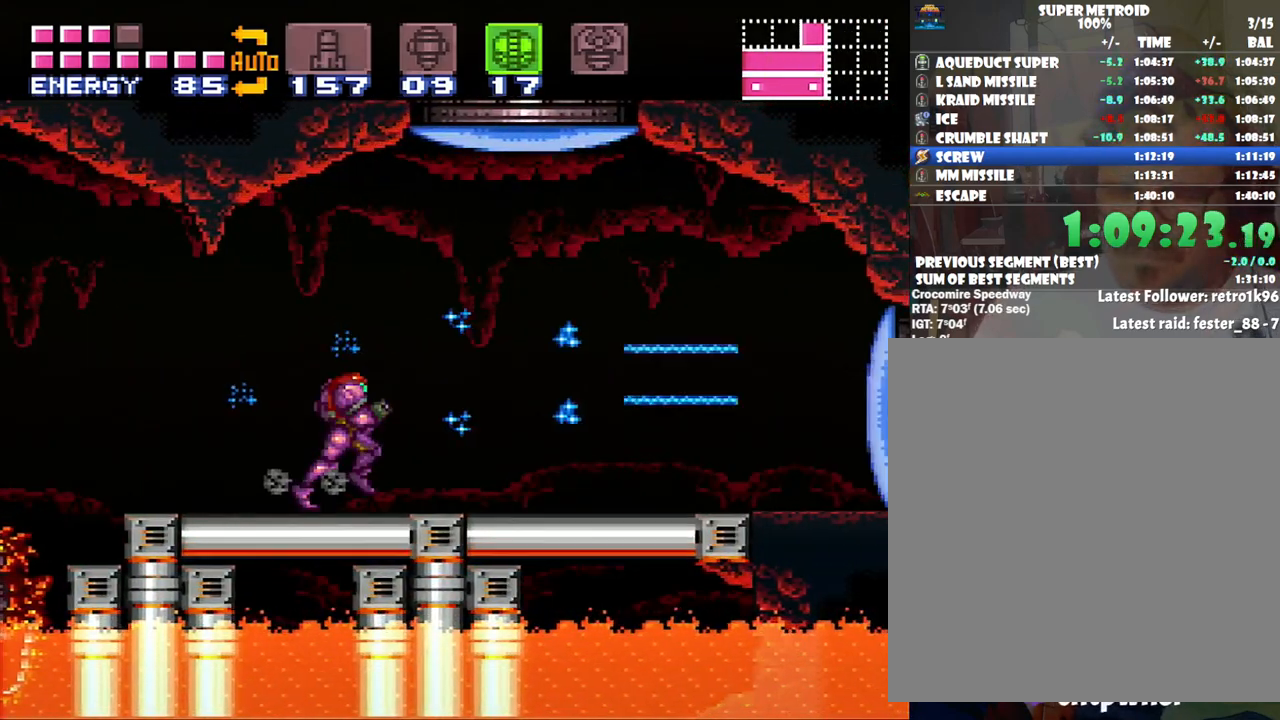
{"buttons": ["A", "DPAD_RIGHT"], "events": []}
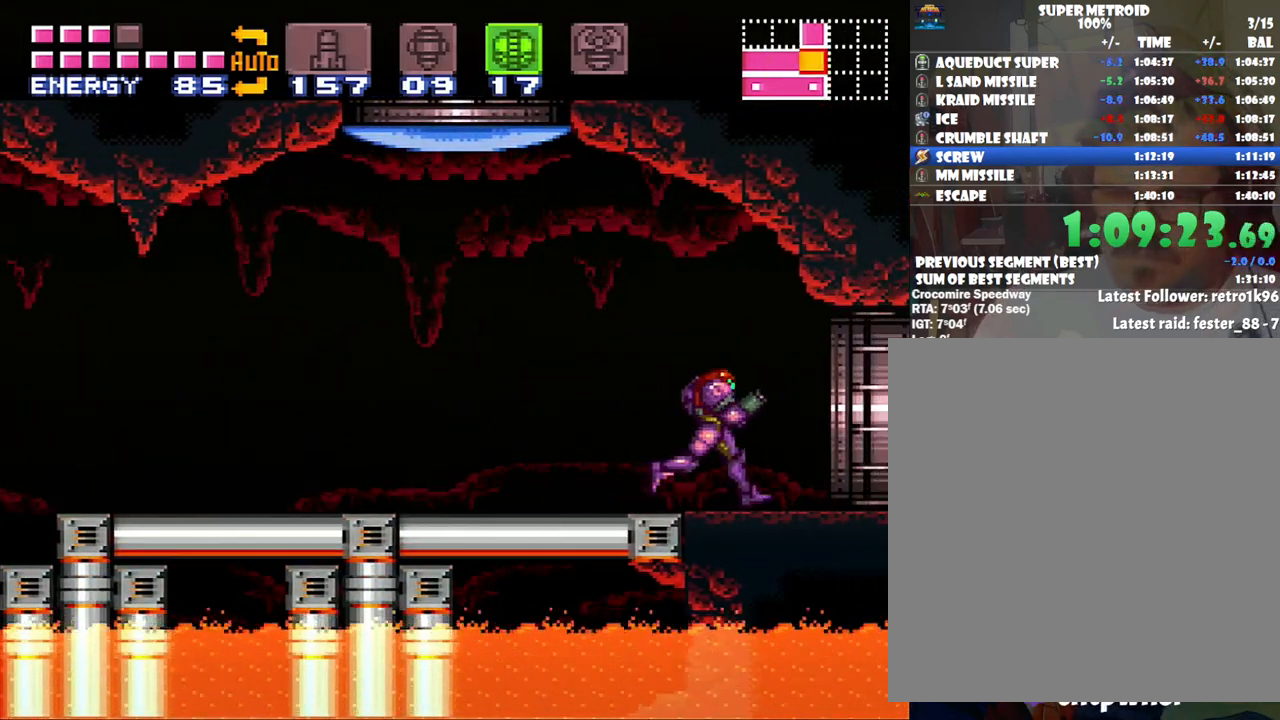
{"buttons": ["B", "DPAD_RIGHT"], "events": [[100, "B", "down"], [483, "A", "up"]]}
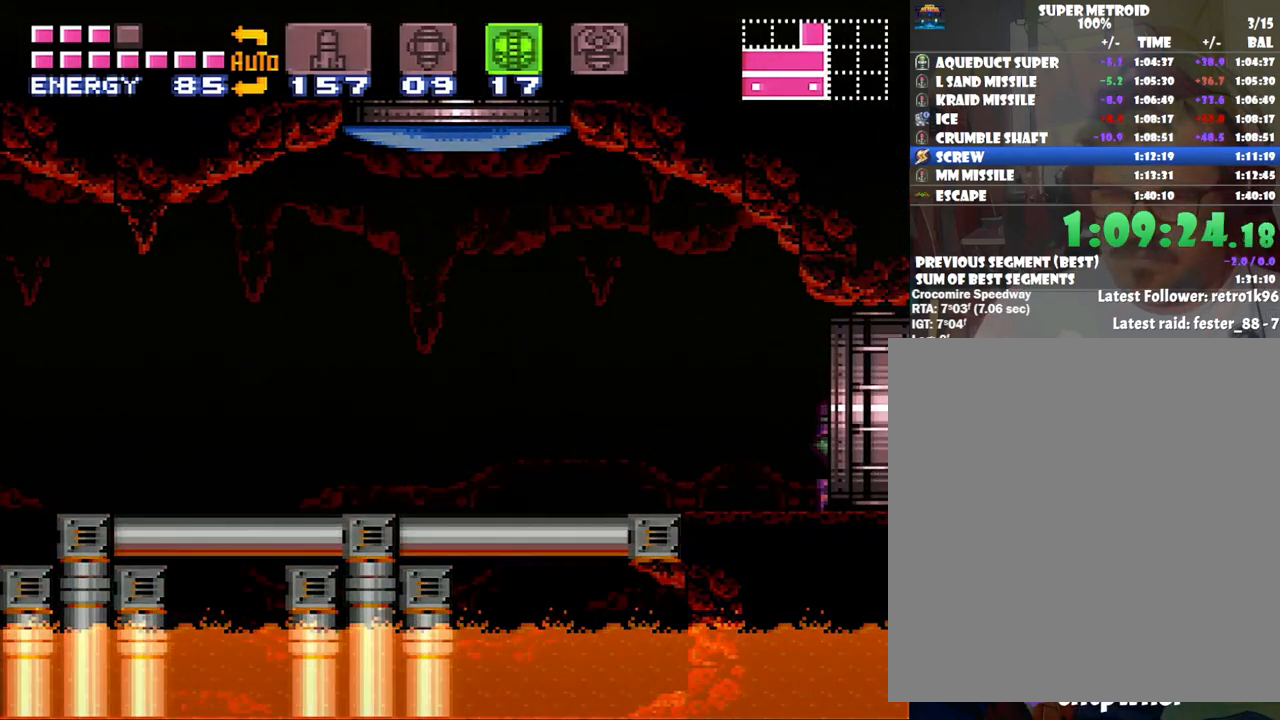
{"buttons": ["B", "DPAD_RIGHT"], "events": []}
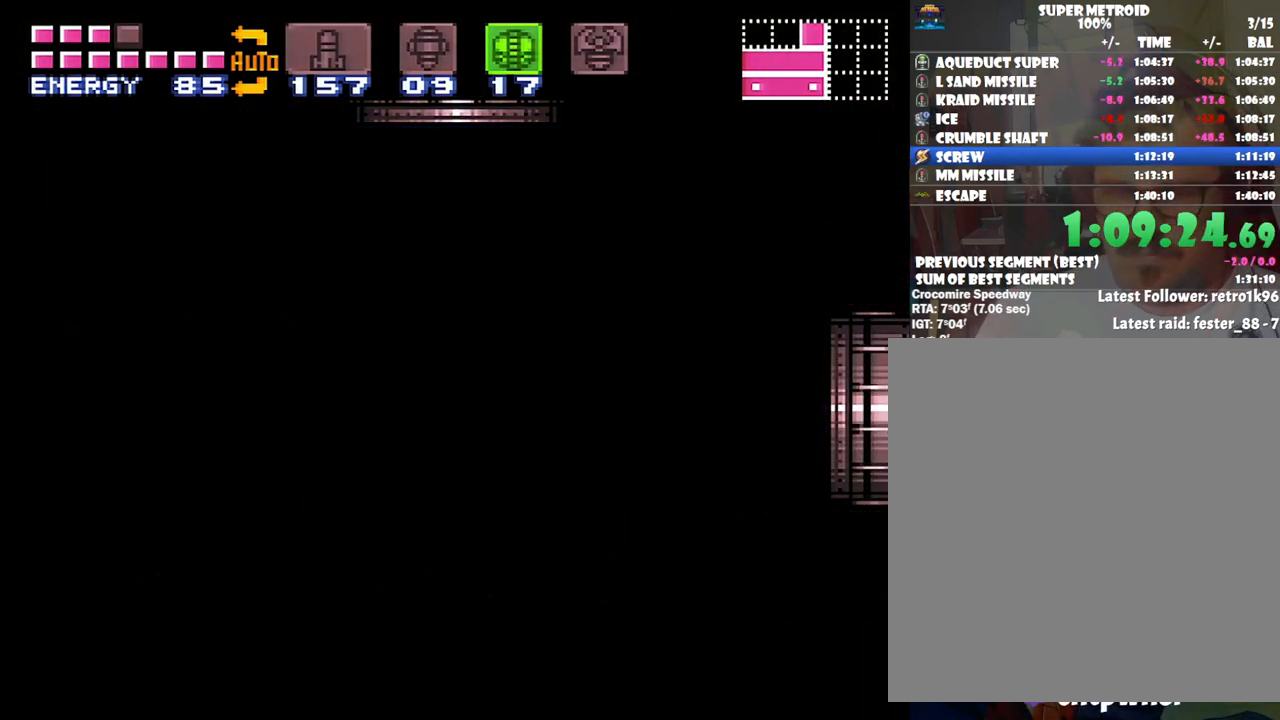
{"buttons": ["DPAD_RIGHT"], "events": [[417, "B", "up"]]}
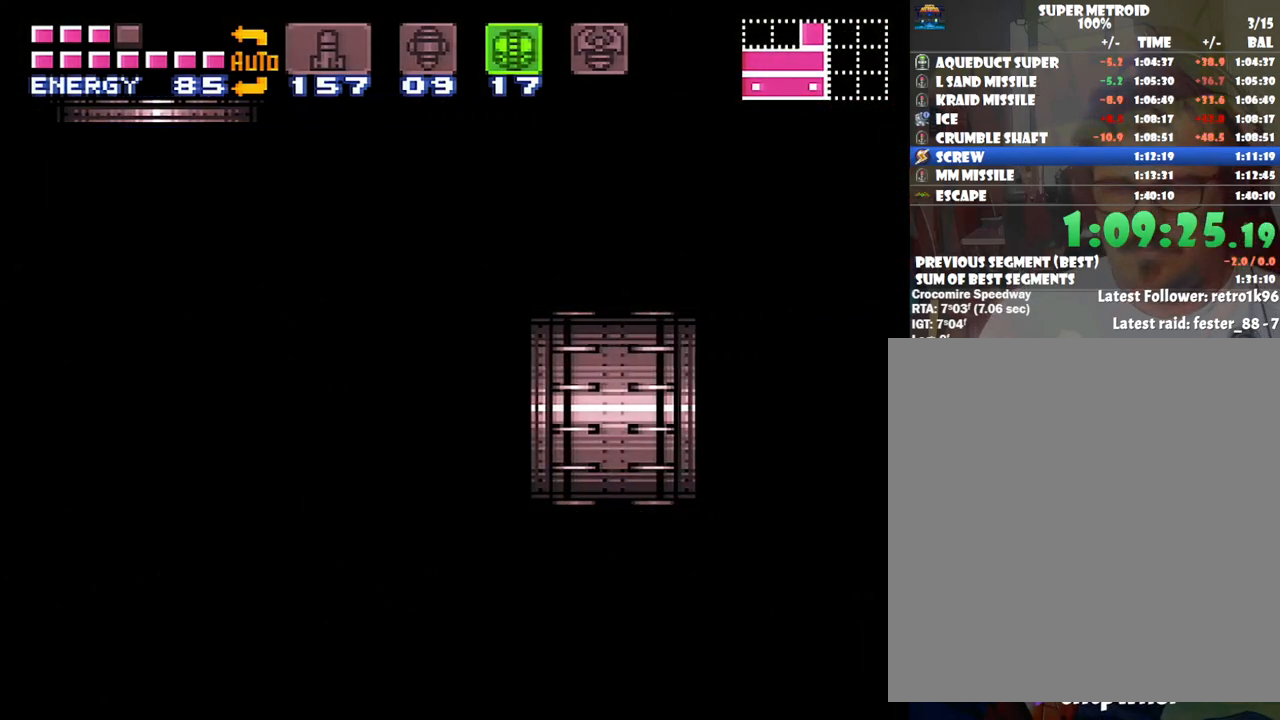
{"buttons": ["DPAD_RIGHT"], "events": []}
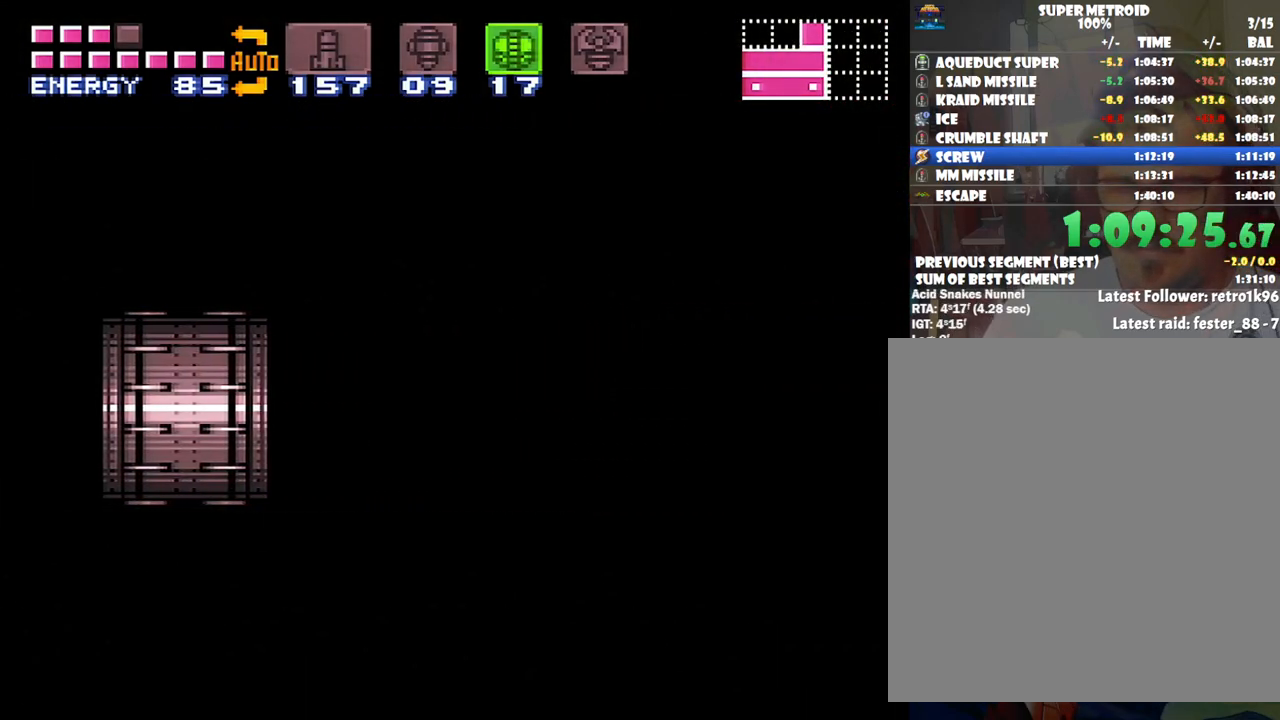
{"buttons": ["DPAD_RIGHT"], "events": []}
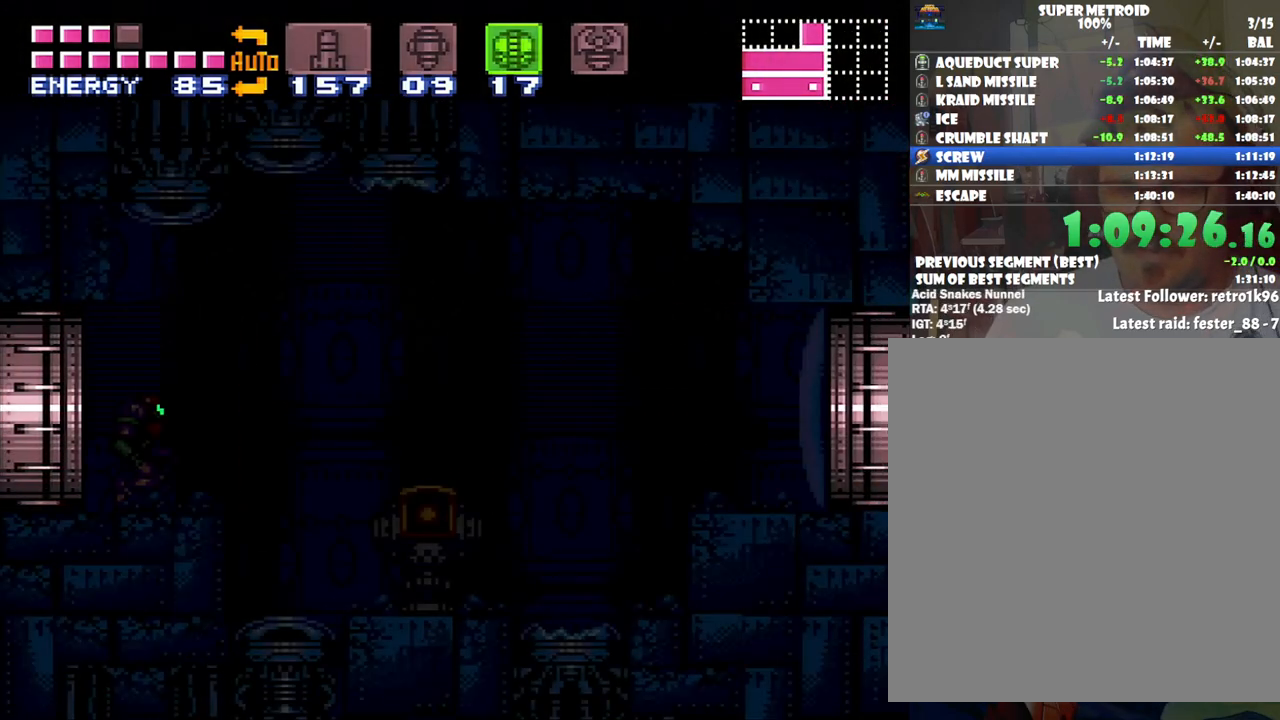
{"buttons": ["DPAD_RIGHT"], "events": []}